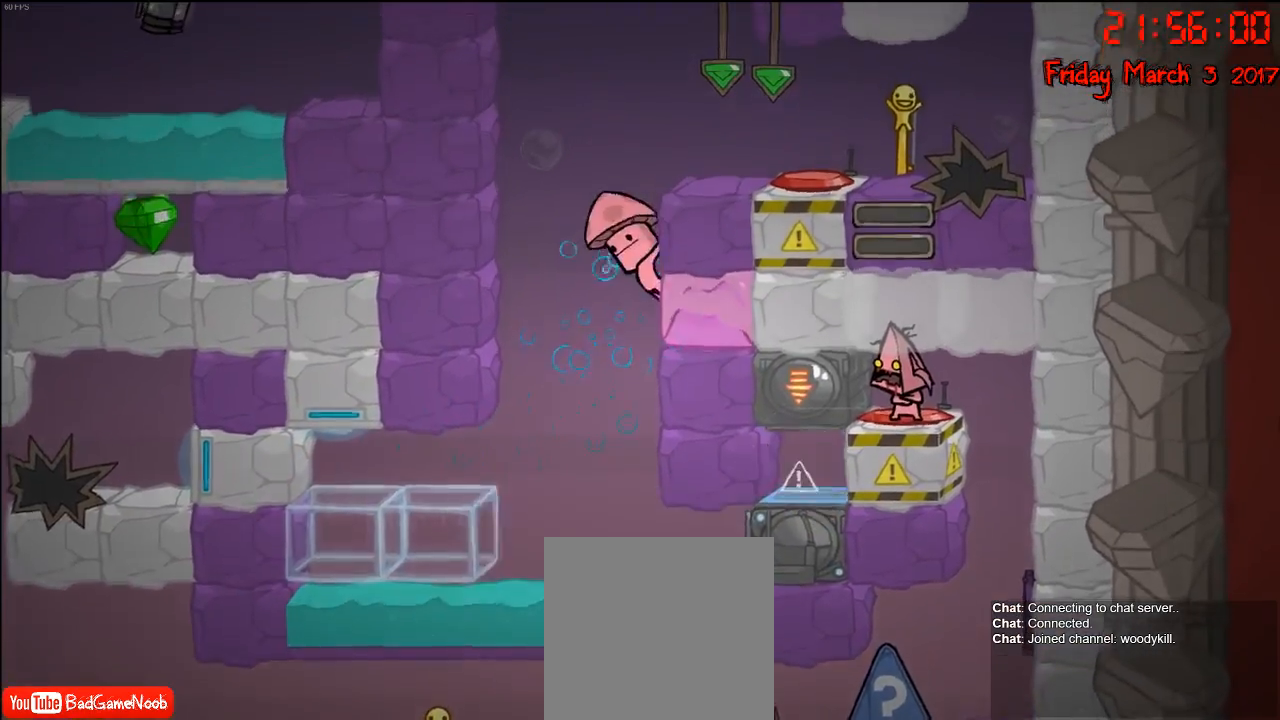
Gameplay with a controller (Xbox layout); each line is a JSON object with the inputs held at the frame after it. "events" lists button and stick changes between this image and that frame as [ms after this image, input, new state], when the widget could be followed in between.
{"buttons": [], "left_stick": "right", "right_stick": "center", "events": [[333, "left_stick", "right"]]}
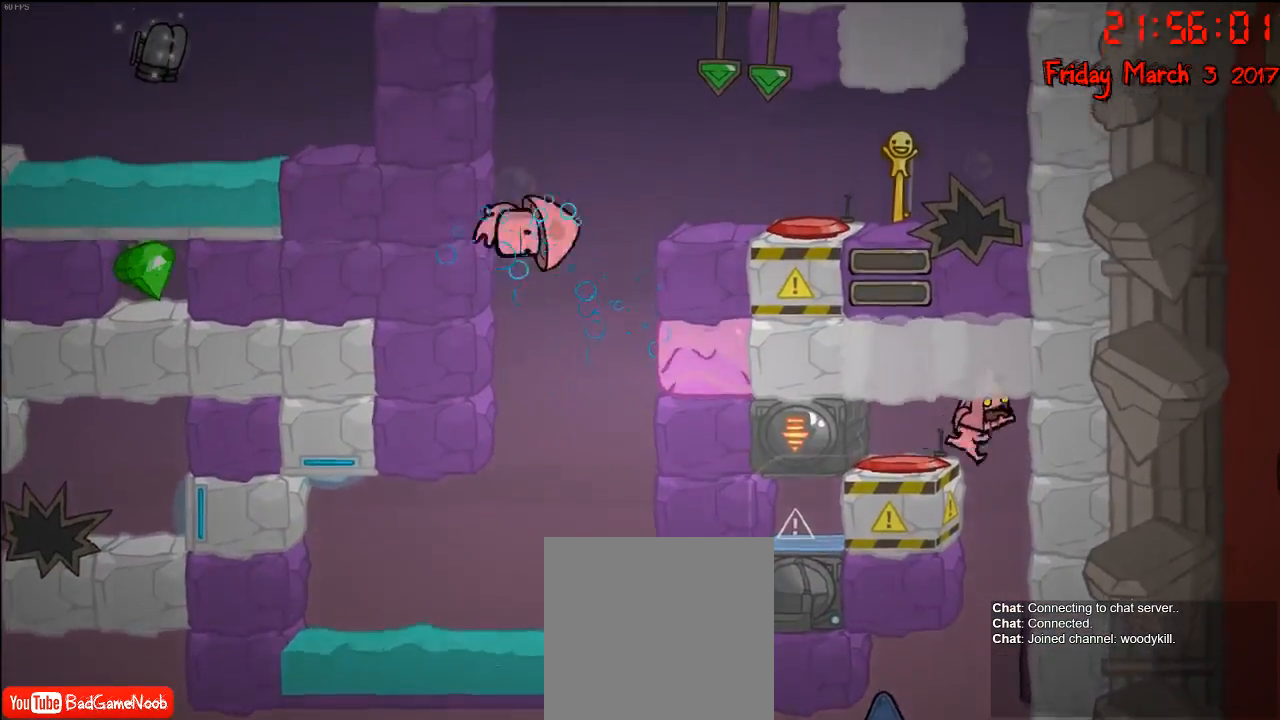
{"buttons": [], "left_stick": "left", "right_stick": "center", "events": [[433, "left_stick", "left"]]}
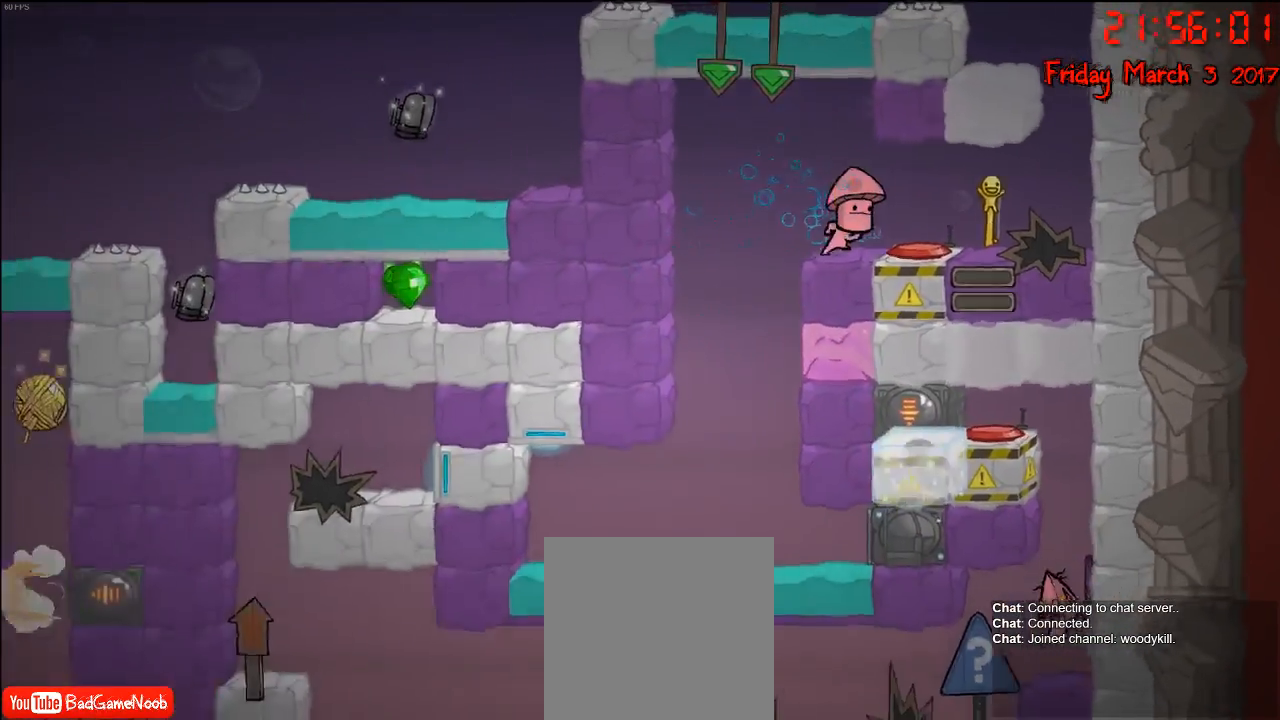
{"buttons": [], "left_stick": "left", "right_stick": "center", "events": []}
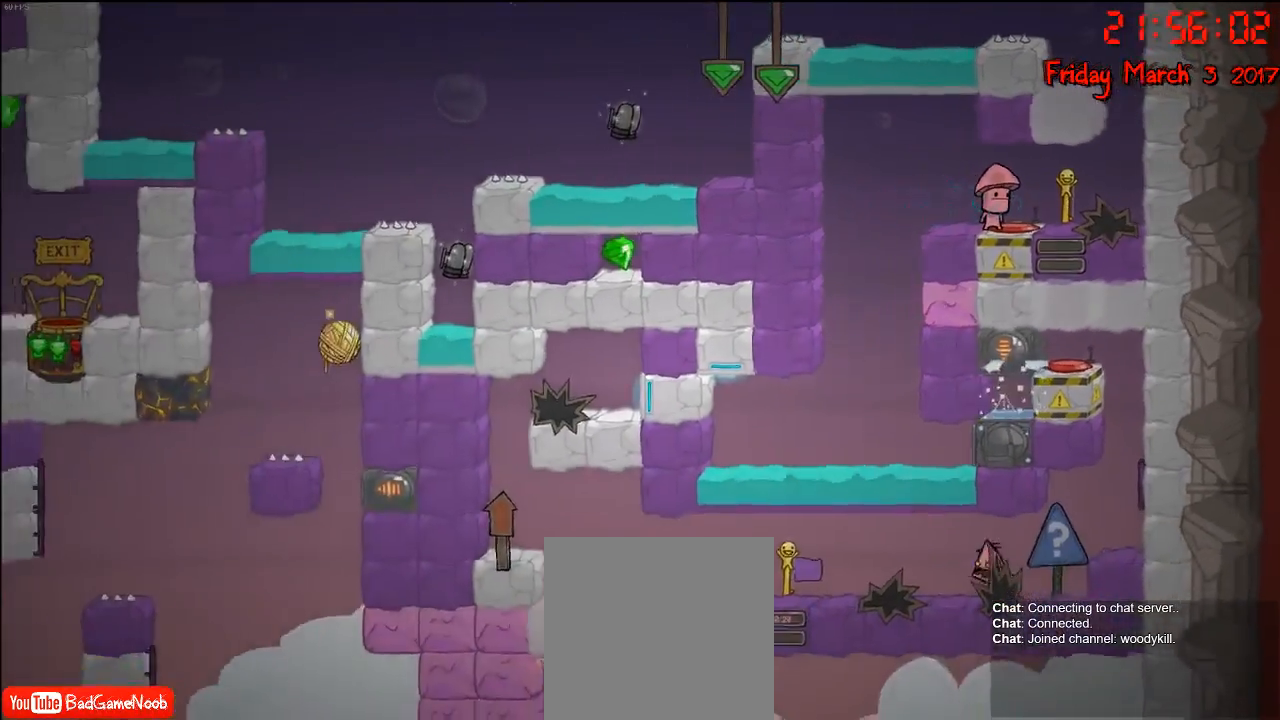
{"buttons": [], "left_stick": "left", "right_stick": "center", "events": []}
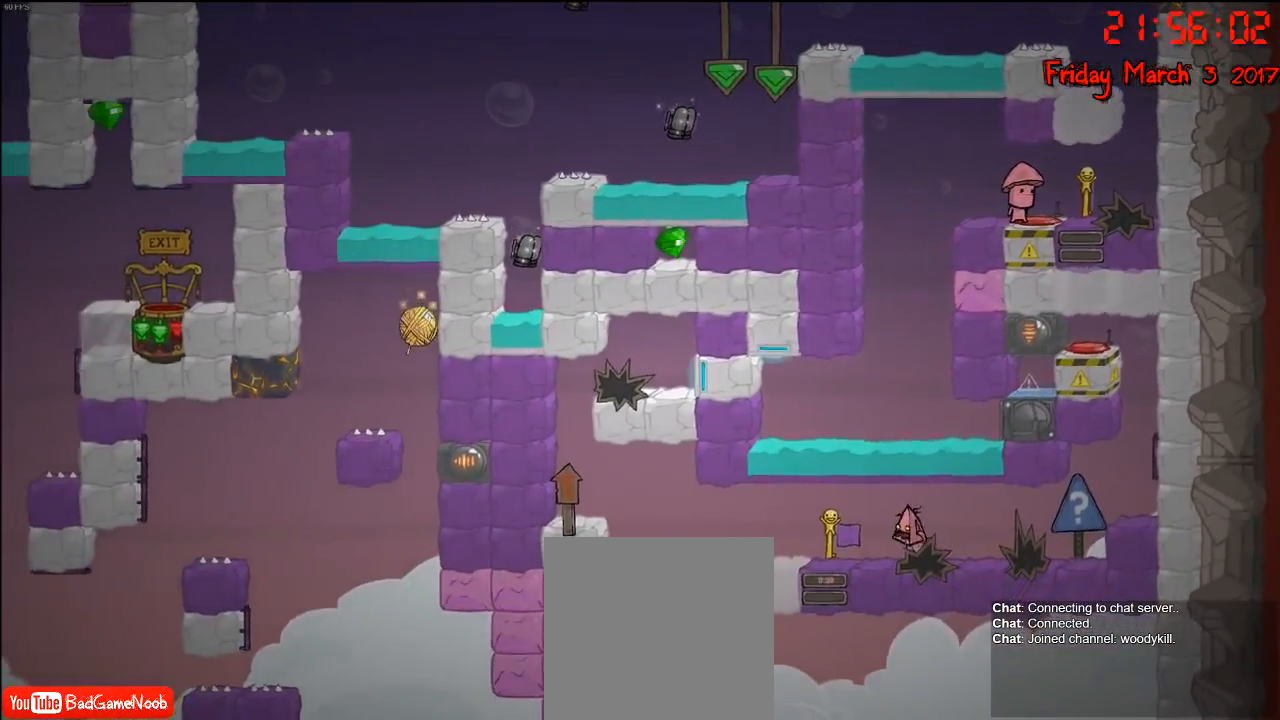
{"buttons": [], "left_stick": "left", "right_stick": "center", "events": []}
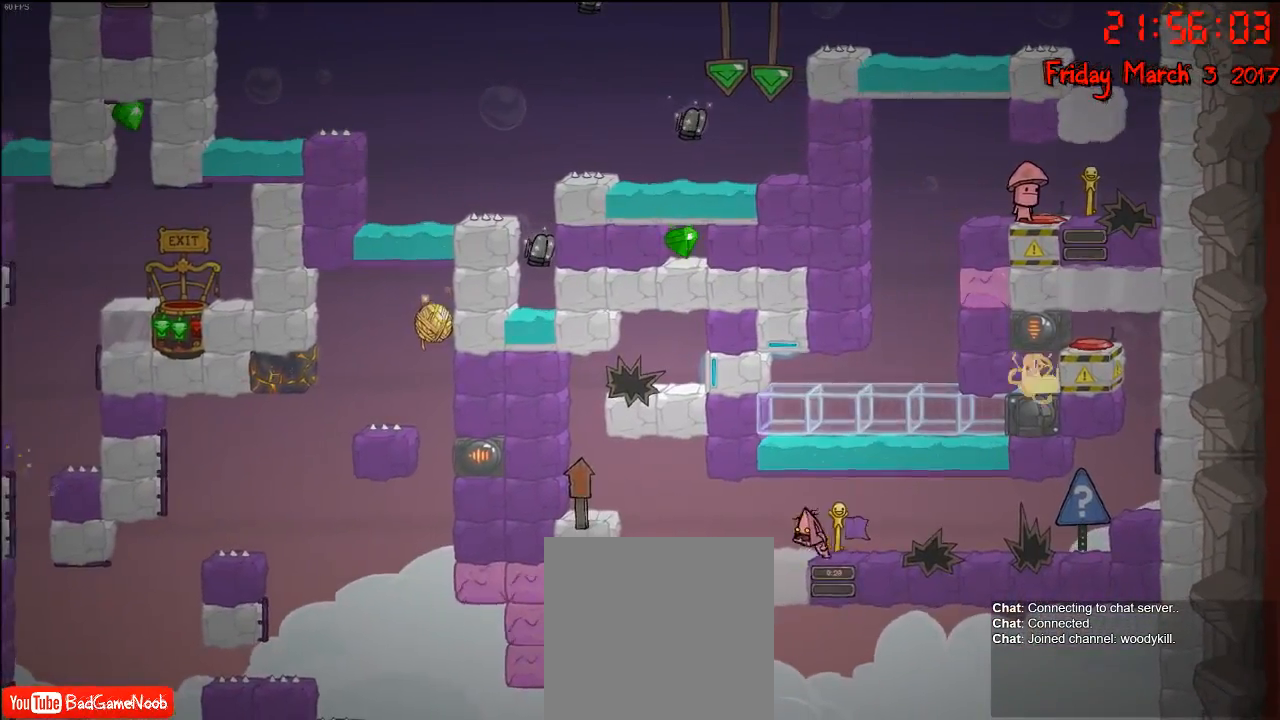
{"buttons": [], "left_stick": "center", "right_stick": "center", "events": [[133, "left_stick", "center"]]}
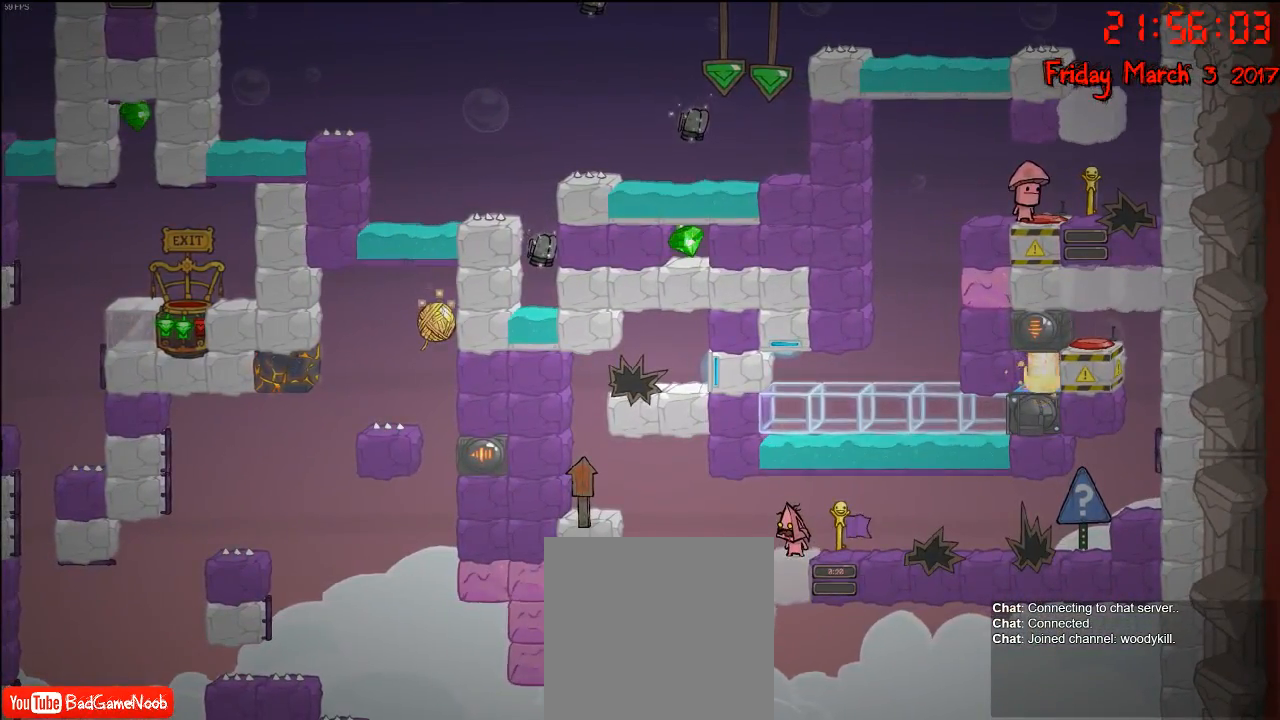
{"buttons": [], "left_stick": "left", "right_stick": "center", "events": [[250, "left_stick", "left"]]}
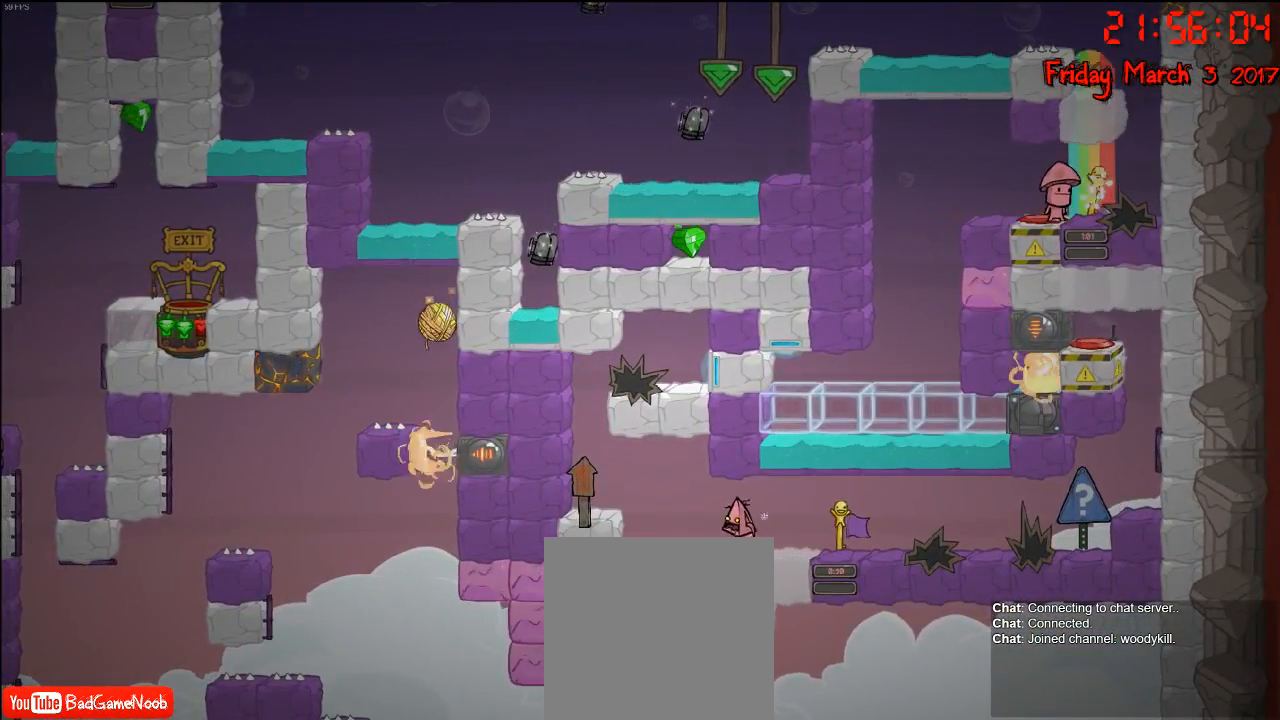
{"buttons": [], "left_stick": "left", "right_stick": "center", "events": [[267, "A", "down"], [433, "A", "up"]]}
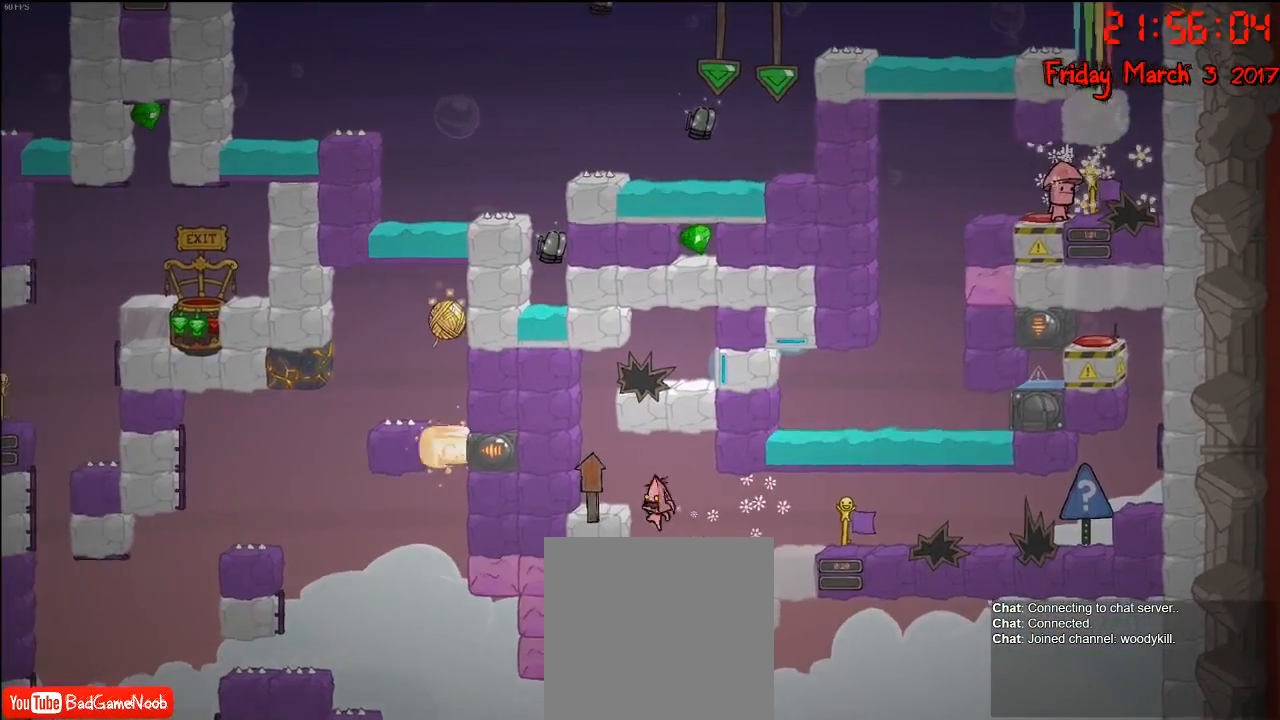
{"buttons": [], "left_stick": "center", "right_stick": "center", "events": [[50, "A", "down"], [217, "A", "up"], [450, "left_stick", "center"]]}
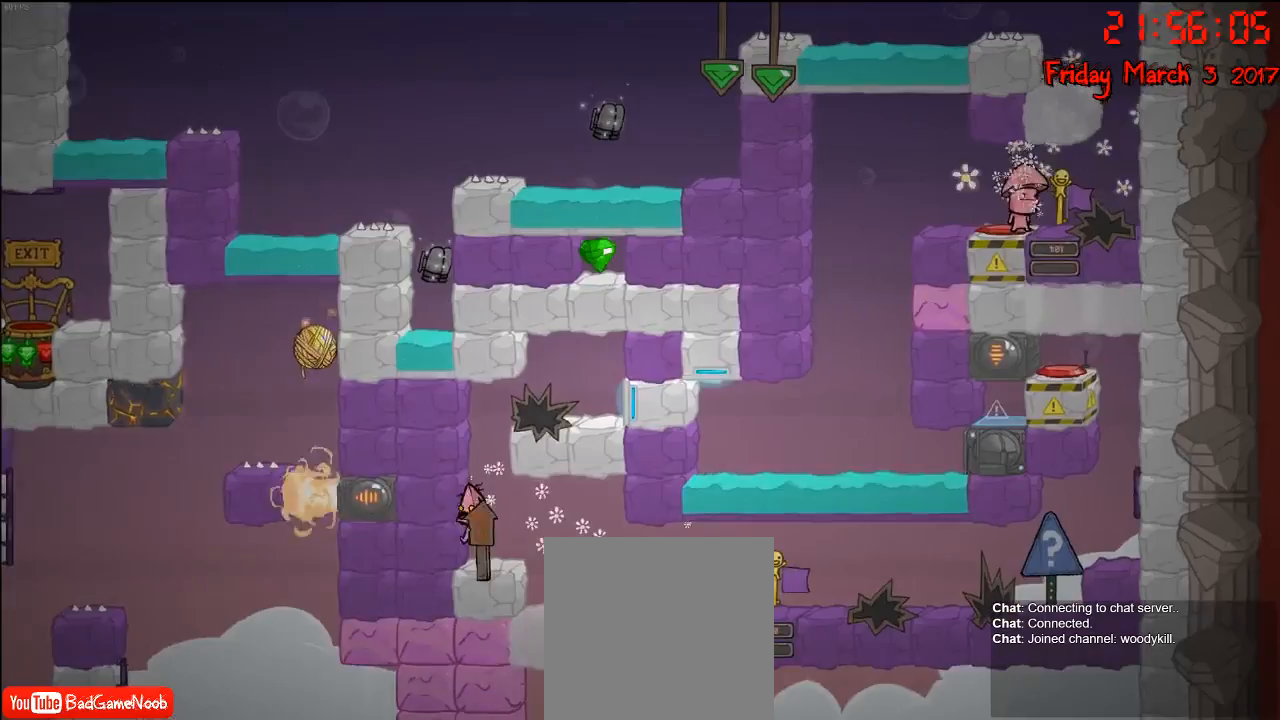
{"buttons": ["A"], "left_stick": "right", "right_stick": "center", "events": [[150, "A", "down"], [267, "A", "up"], [350, "A", "down"], [400, "left_stick", "right"]]}
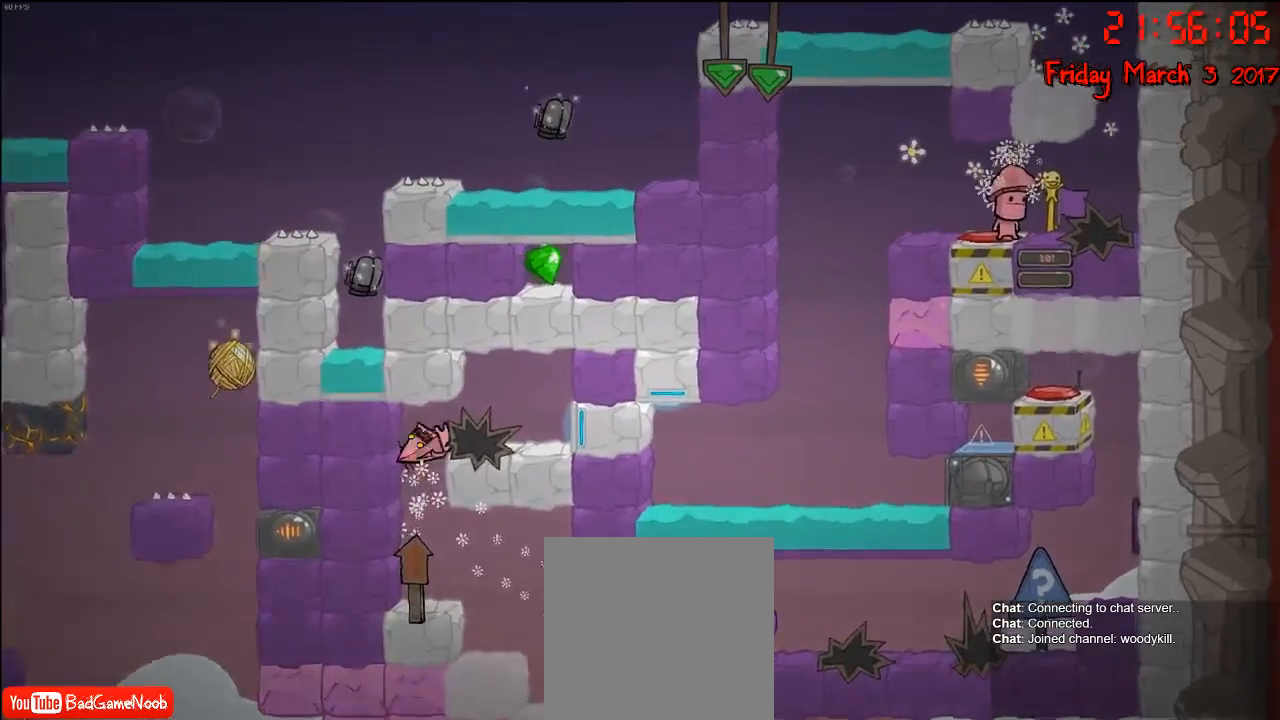
{"buttons": [], "left_stick": "center", "right_stick": "center", "events": [[183, "A", "up"], [433, "left_stick", "center"]]}
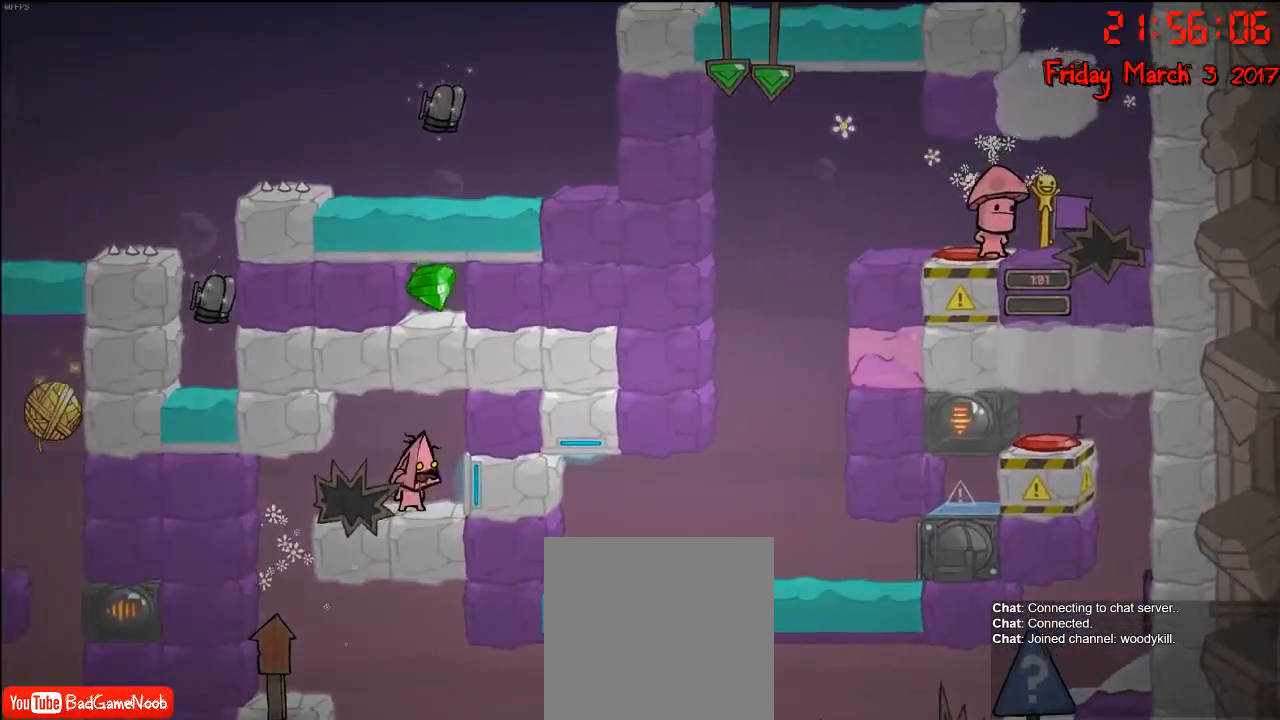
{"buttons": [], "left_stick": "center", "right_stick": "center", "events": []}
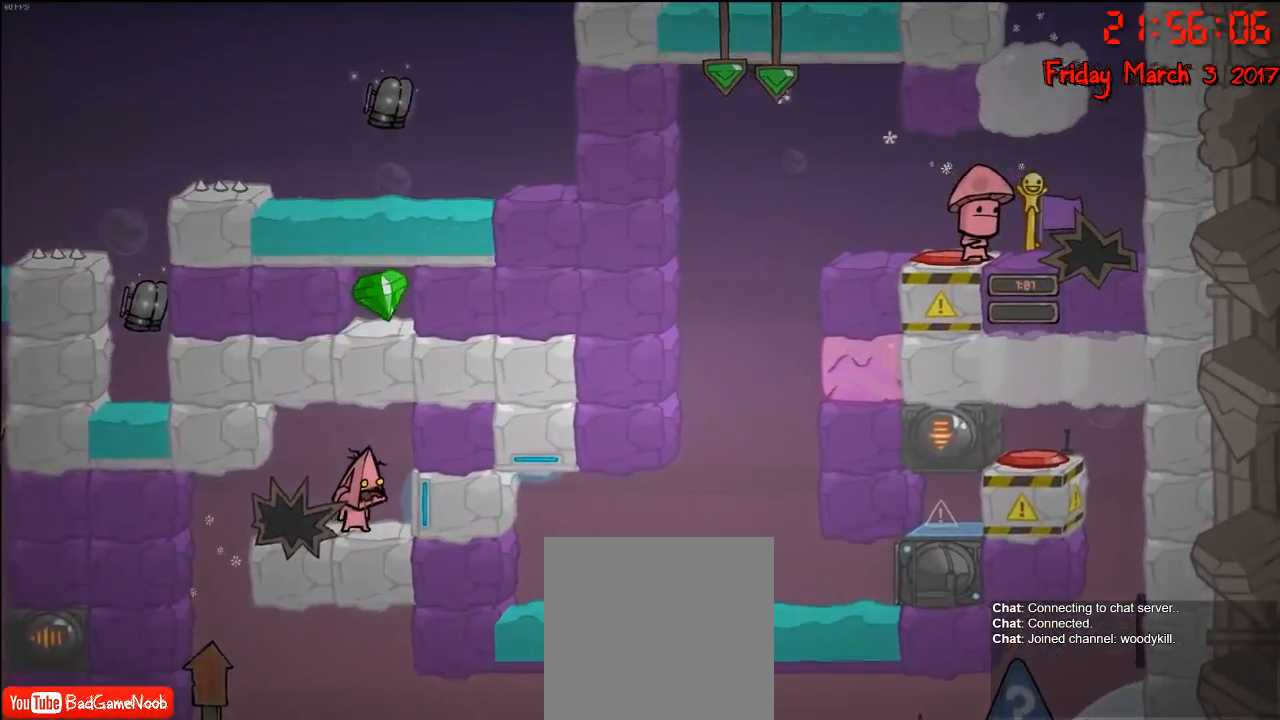
{"buttons": [], "left_stick": "center", "right_stick": "center", "events": []}
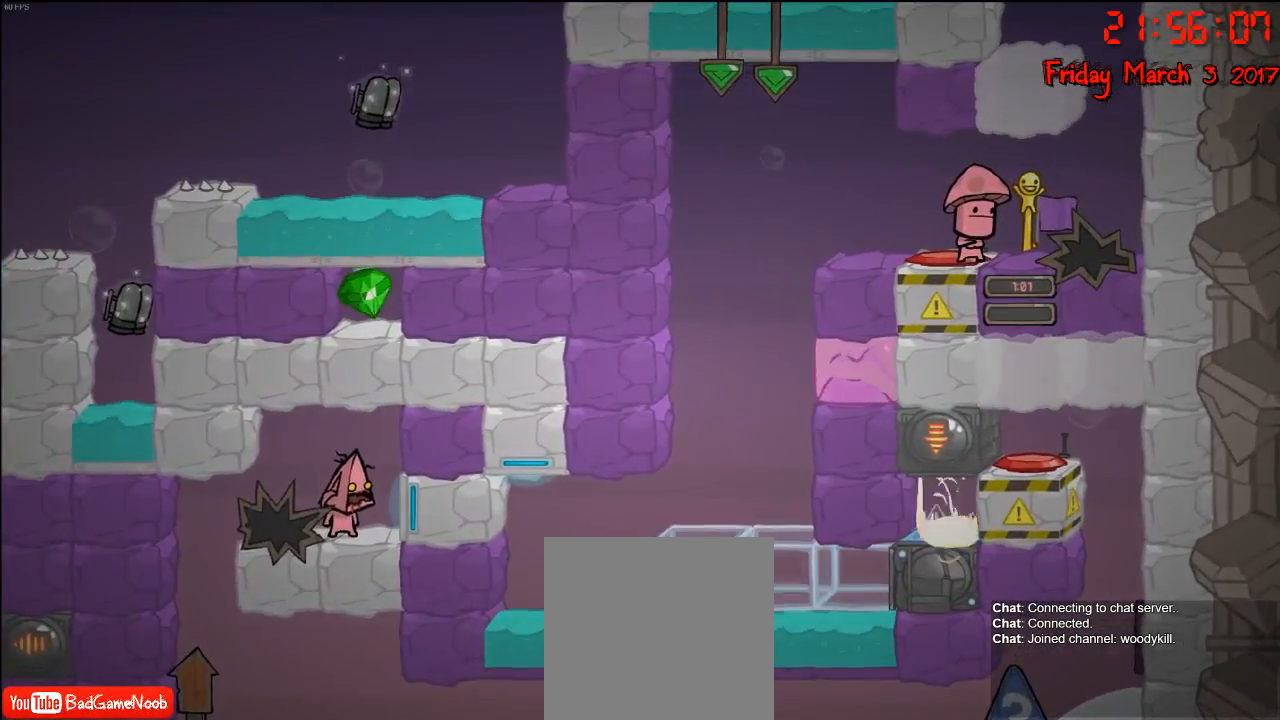
{"buttons": [], "left_stick": "right", "right_stick": "center", "events": [[117, "left_stick", "right"]]}
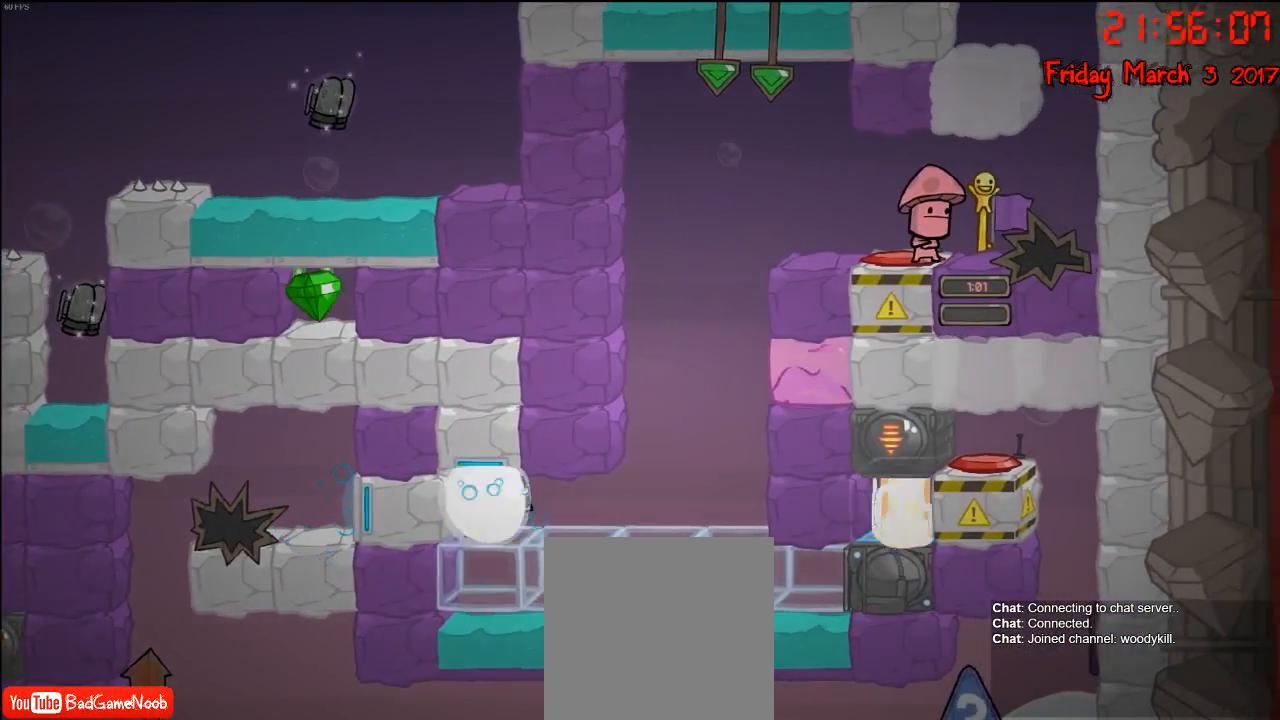
{"buttons": [], "left_stick": "right", "right_stick": "center", "events": []}
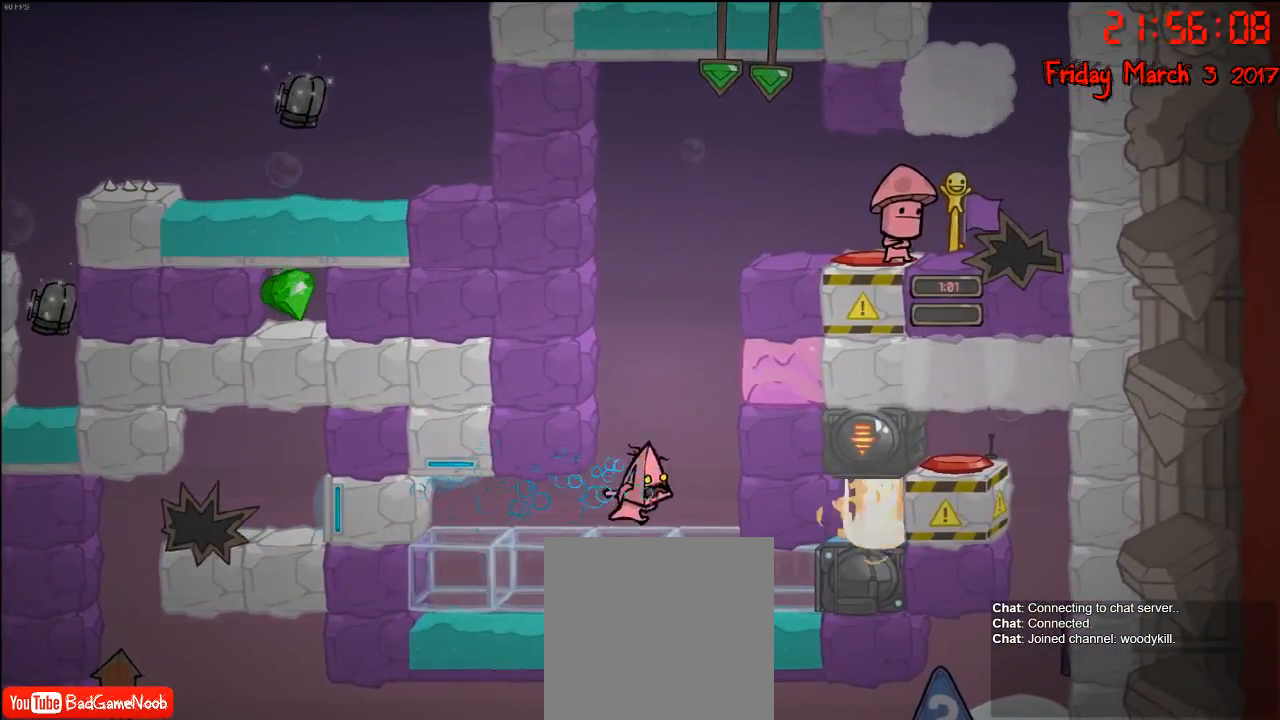
{"buttons": [], "left_stick": "right", "right_stick": "center", "events": [[67, "A", "down"], [217, "A", "up"], [300, "A", "down"], [433, "A", "up"]]}
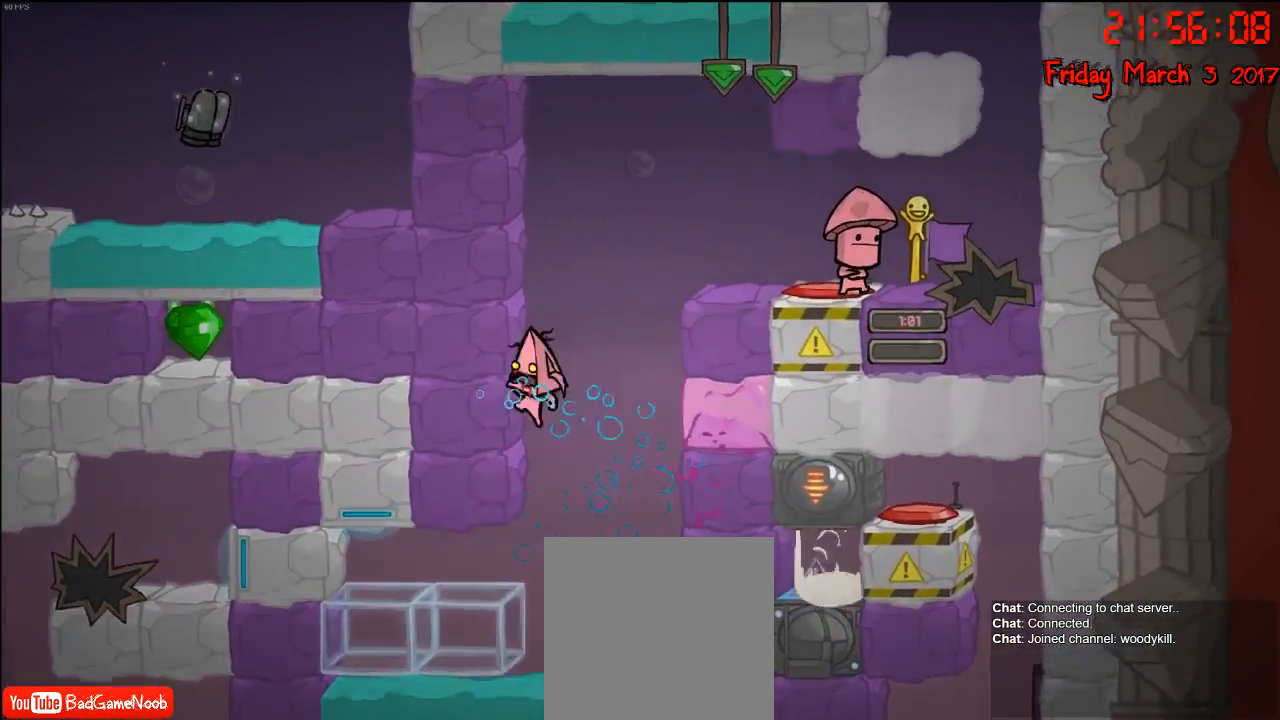
{"buttons": [], "left_stick": "right", "right_stick": "center", "events": [[150, "A", "down"], [317, "A", "up"]]}
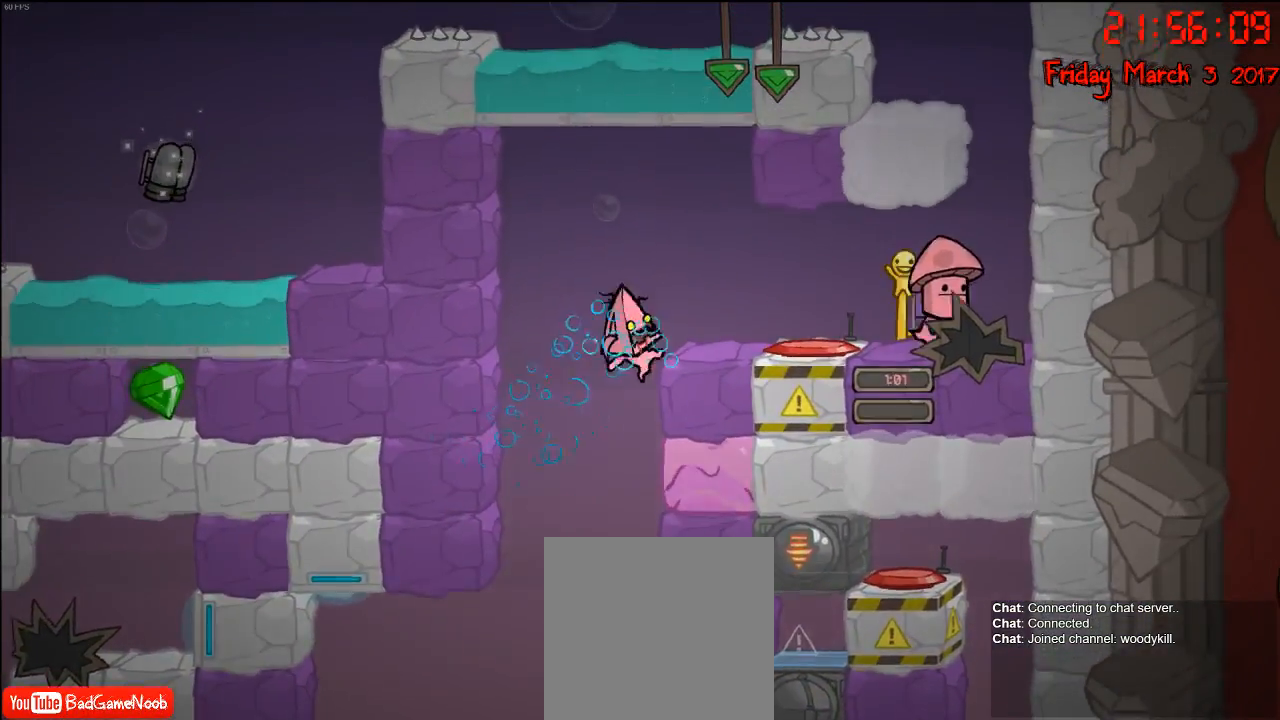
{"buttons": [], "left_stick": "right", "right_stick": "center", "events": [[267, "A", "down"], [417, "A", "up"]]}
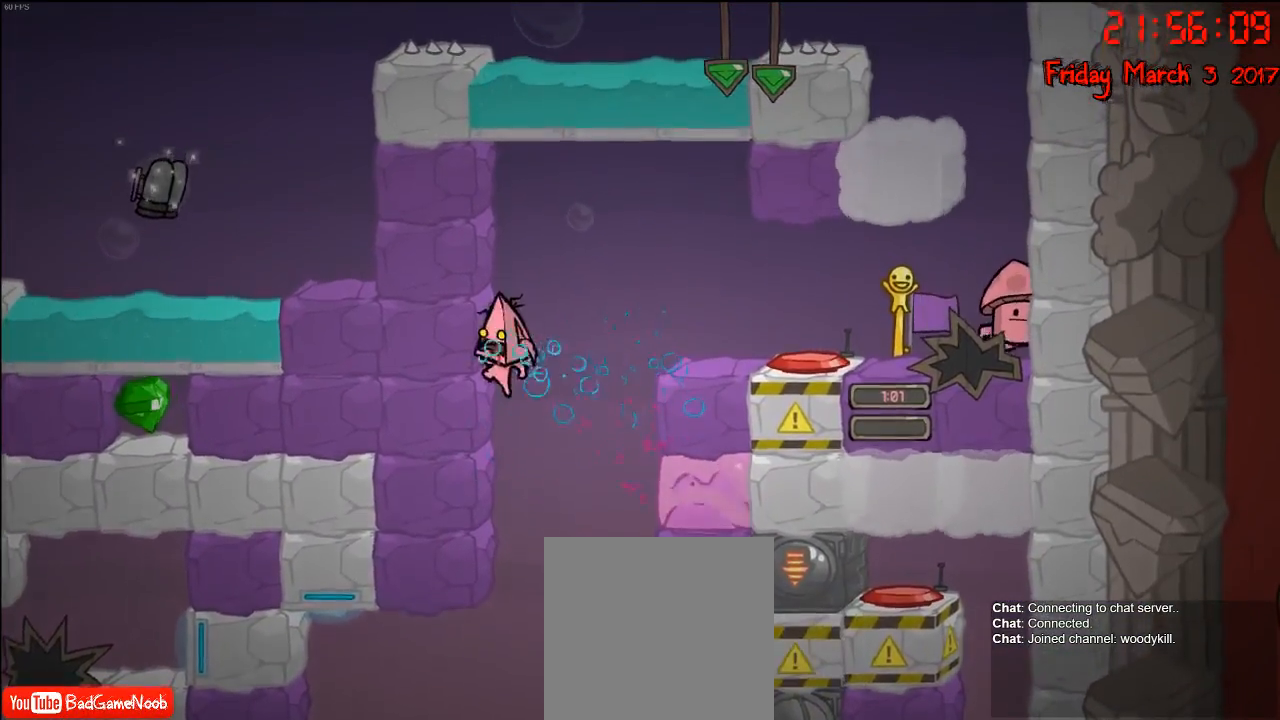
{"buttons": [], "left_stick": "right", "right_stick": "center", "events": [[33, "A", "down"], [233, "A", "up"]]}
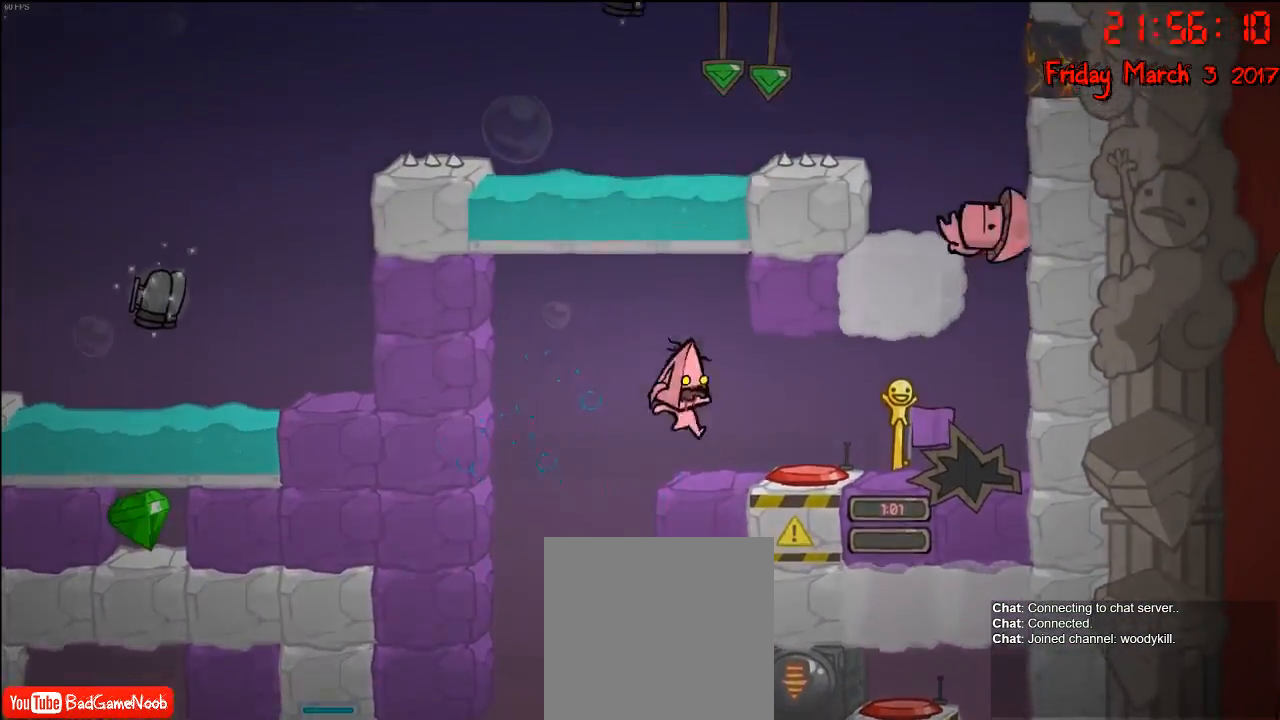
{"buttons": [], "left_stick": "right", "right_stick": "center", "events": []}
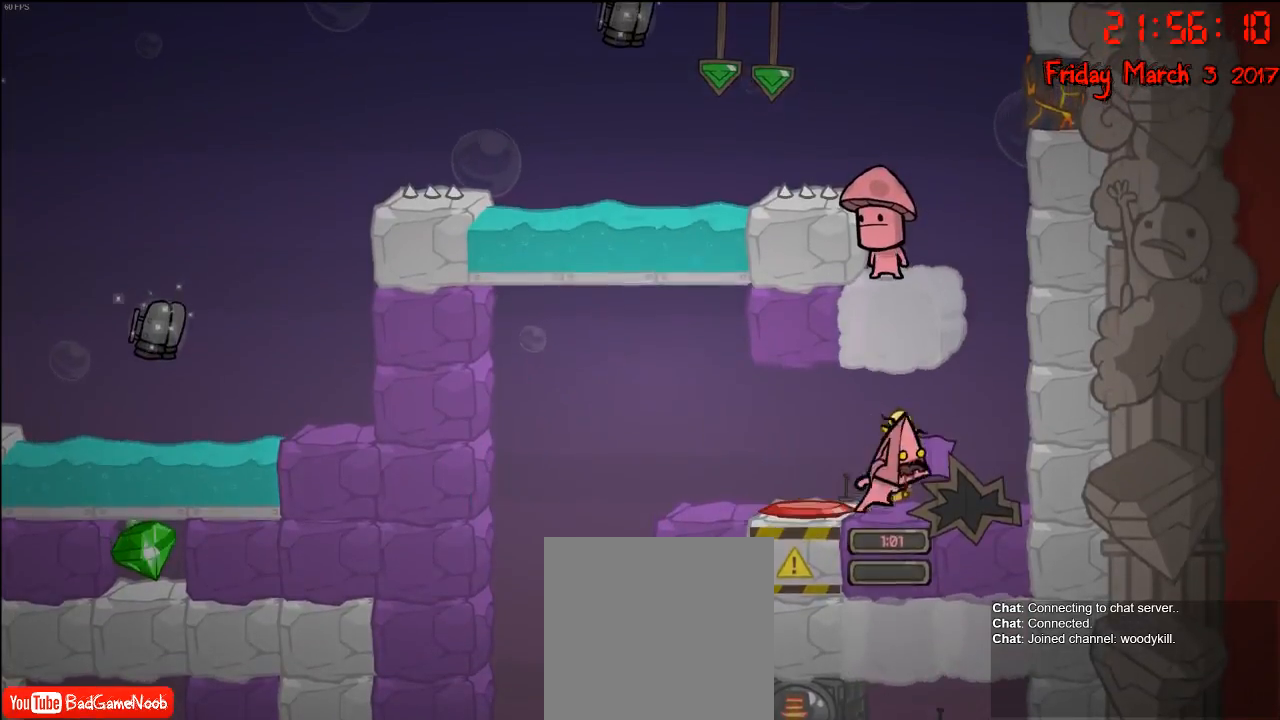
{"buttons": [], "left_stick": "center", "right_stick": "center", "events": [[250, "A", "down"], [350, "left_stick", "center"], [417, "A", "up"]]}
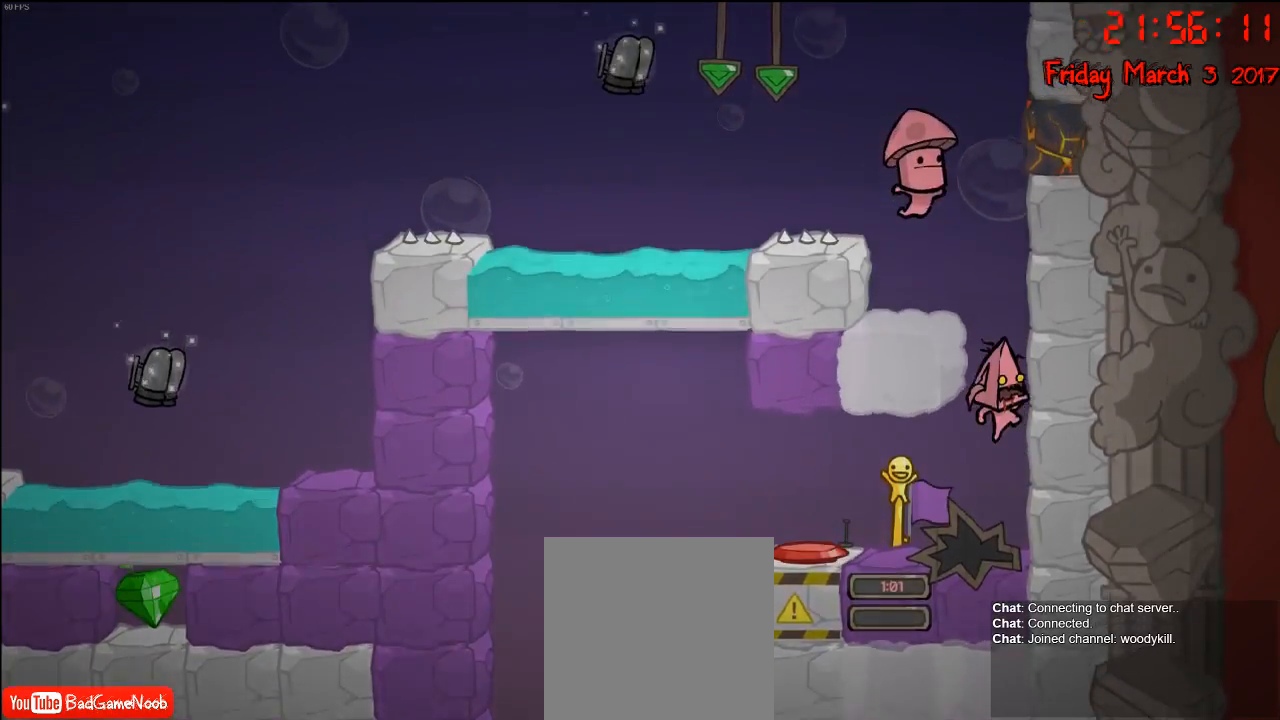
{"buttons": [], "left_stick": "center", "right_stick": "center", "events": [[50, "A", "down"], [167, "left_stick", "left"], [333, "A", "up"], [400, "left_stick", "center"]]}